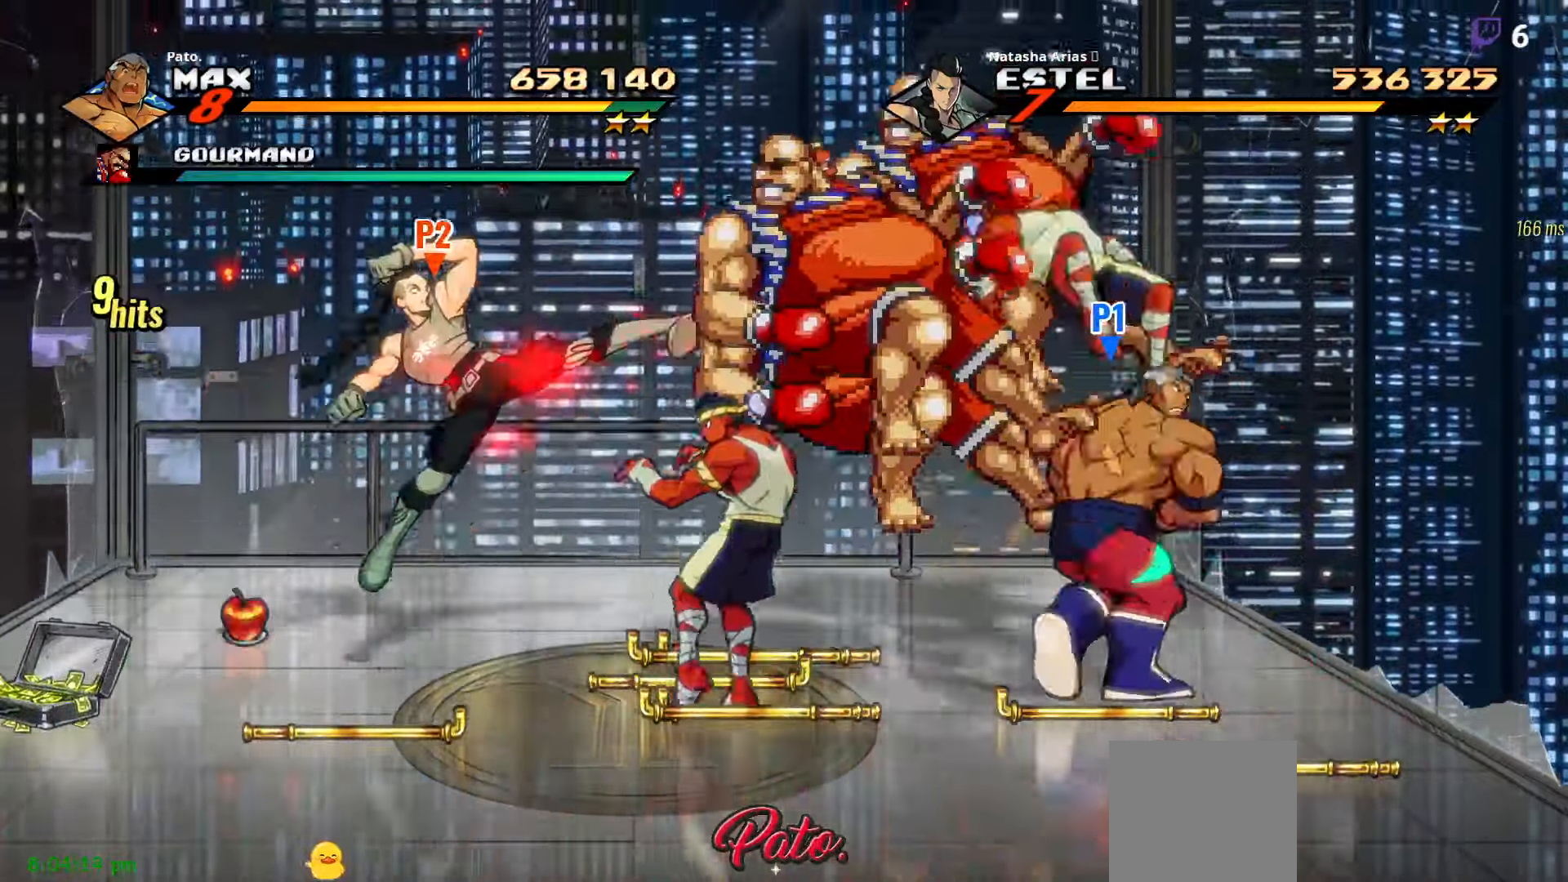
Gameplay with a controller (Xbox layout); each line is a JSON object with the inputs held at the frame after it (dt_ms = milliseconds from this image to that frame). "events" lists button and stick changes between this image and that frame as [ms after this image, input, new state], when the widget could be followed in between. Not read: left_stick.
{"dt_ms": 500, "buttons": ["DPAD_LEFT"], "right_stick": "center", "events": [[16, "Y", "down"], [116, "Y", "up"], [233, "Y", "down"], [333, "Y", "up"]]}
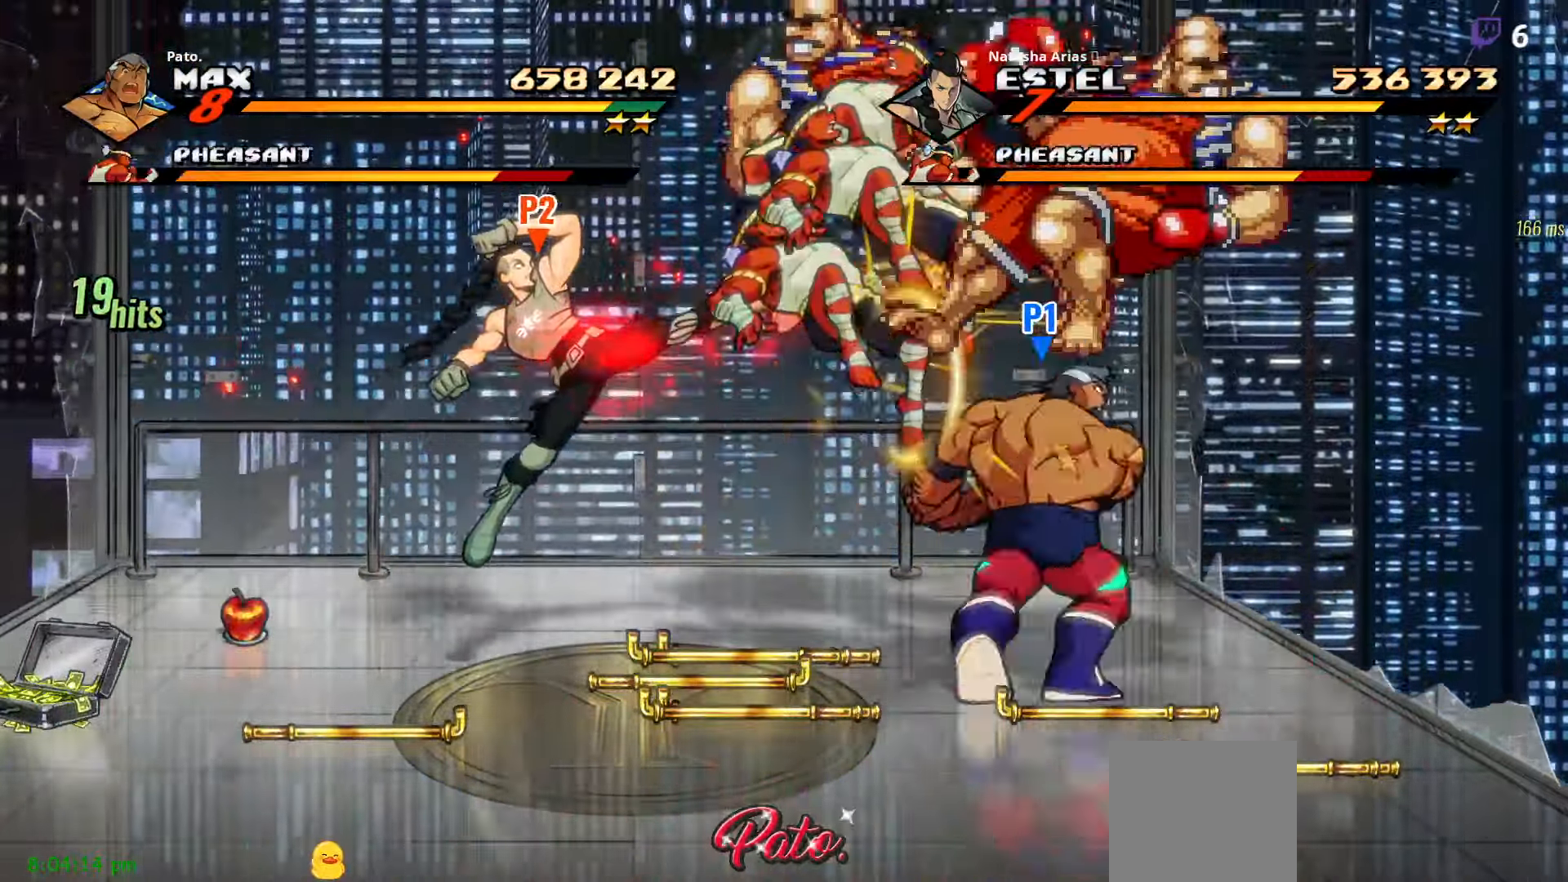
{"dt_ms": 500, "buttons": ["A", "DPAD_LEFT"], "right_stick": "center", "events": [[483, "A", "down"]]}
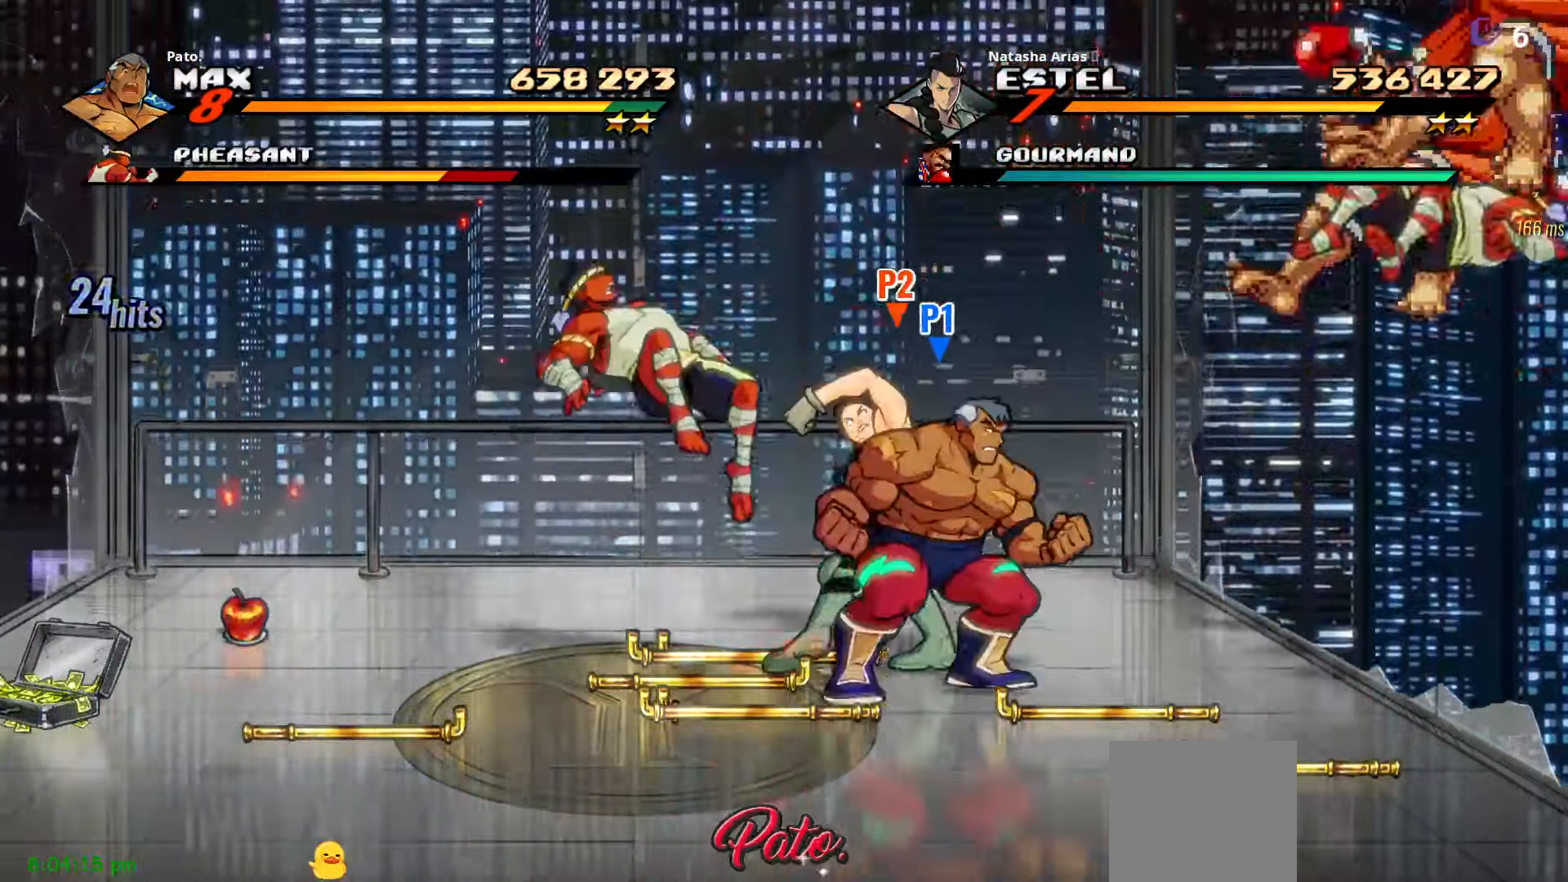
{"dt_ms": 500, "buttons": ["DPAD_RIGHT"], "right_stick": "center"}
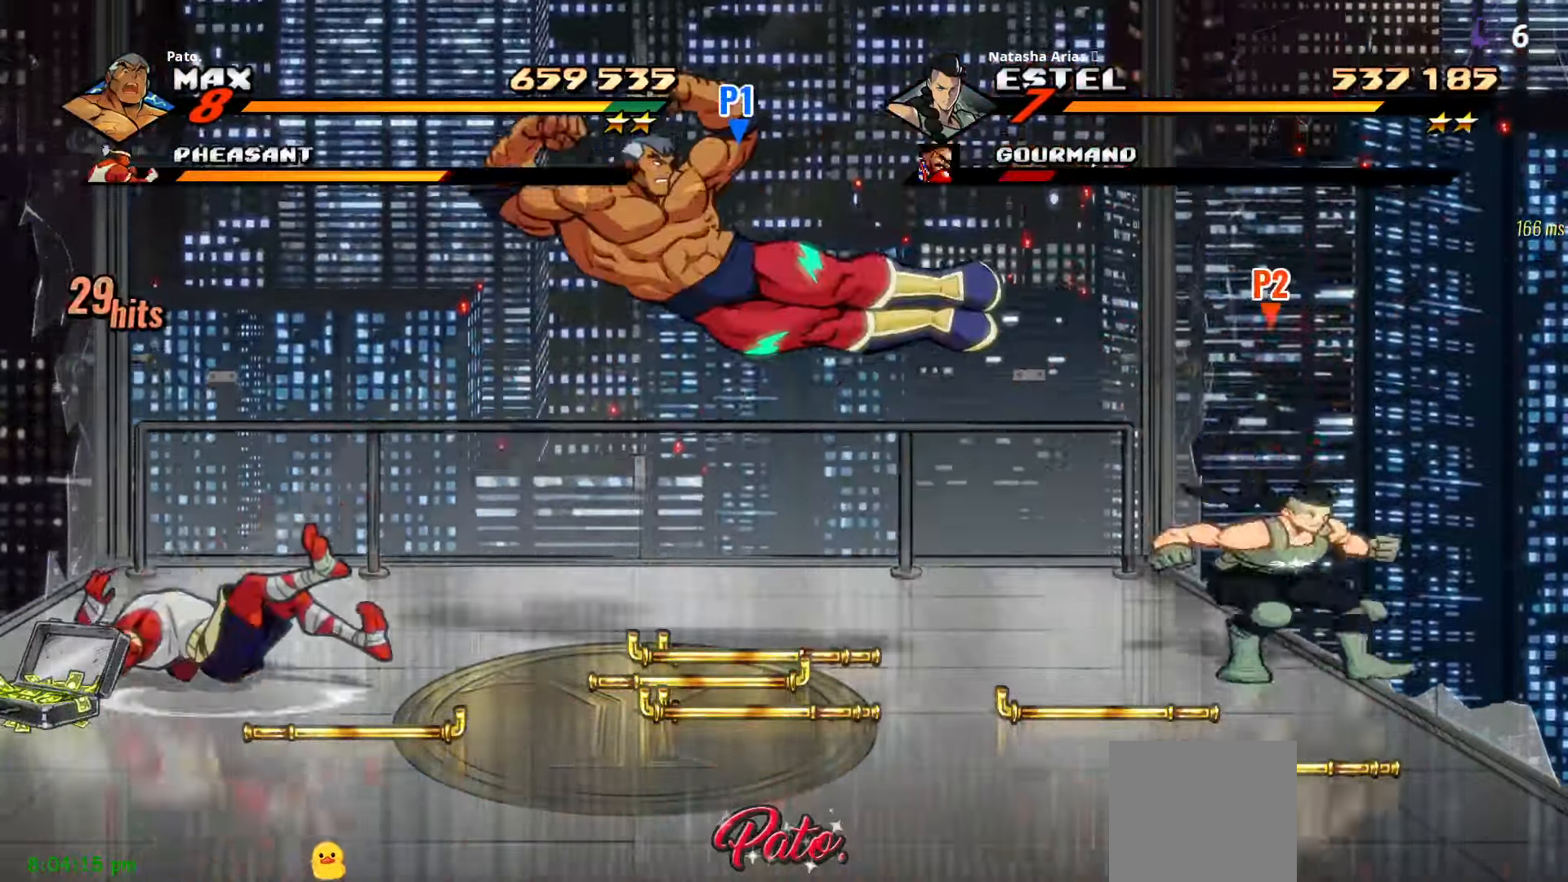
{"dt_ms": 500, "buttons": ["DPAD_RIGHT"], "right_stick": "center", "events": []}
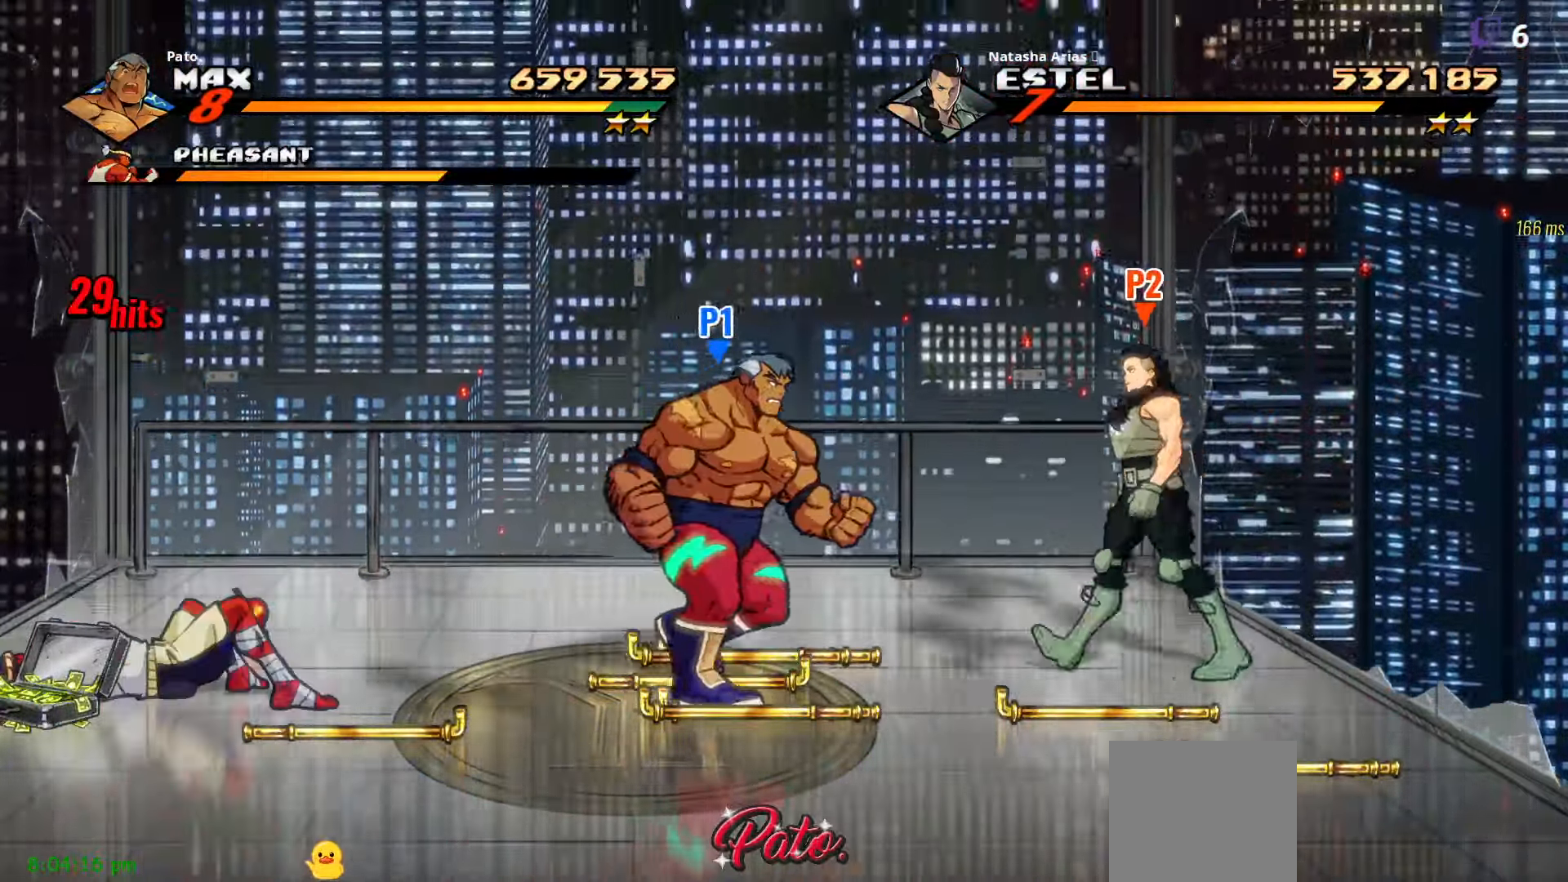
{"dt_ms": 500, "buttons": ["Y"], "right_stick": "center"}
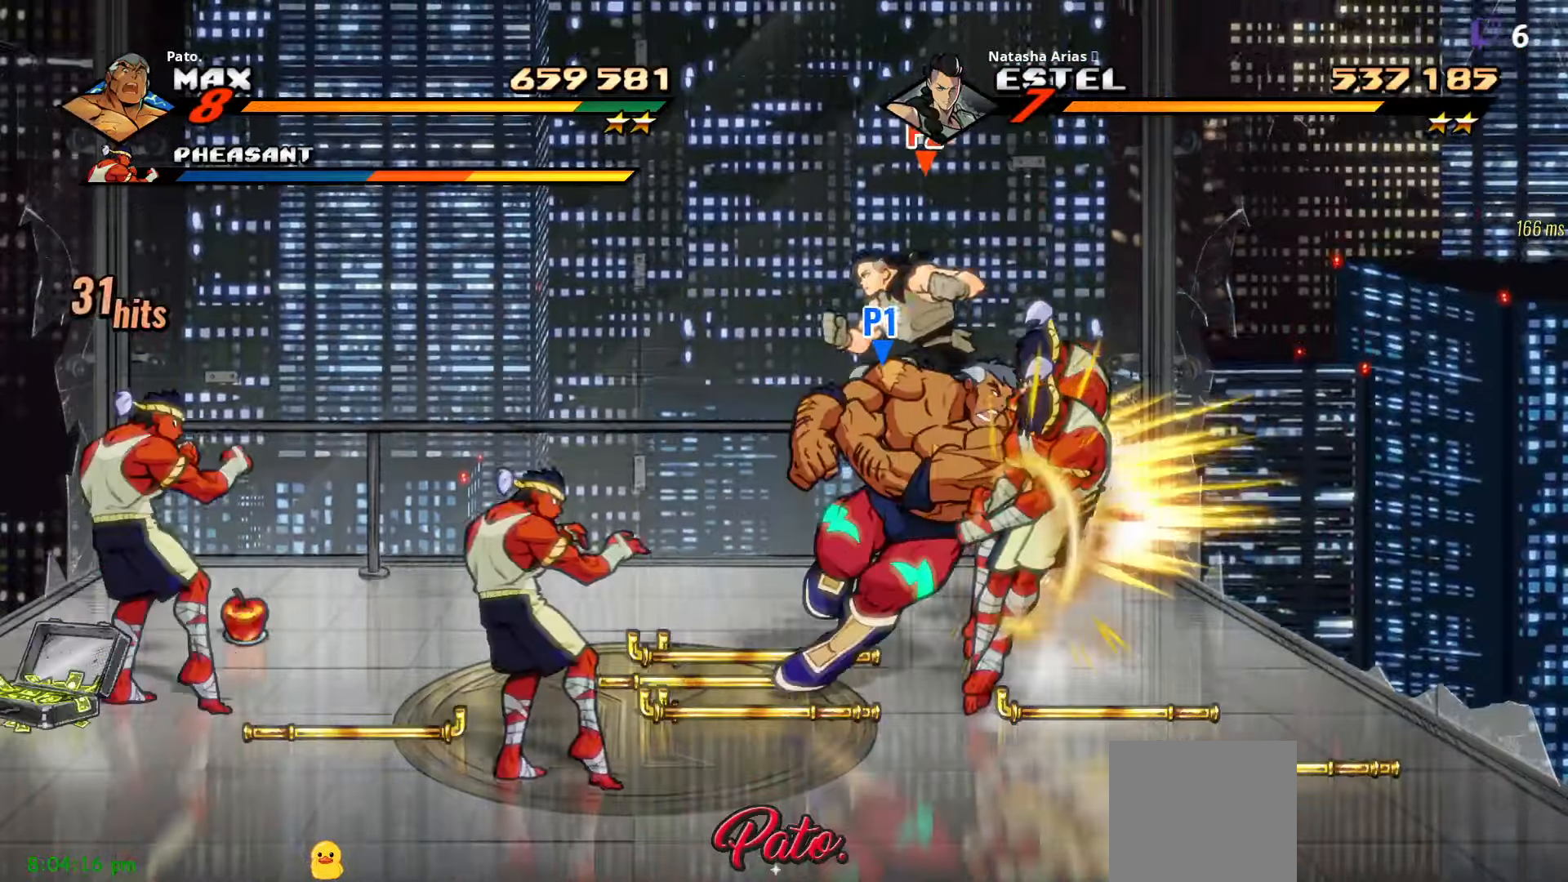
{"dt_ms": 500, "buttons": ["DPAD_LEFT"], "right_stick": "center", "events": [[67, "Y", "up"], [133, "Y", "down"], [183, "Y", "up"], [317, "DPAD_LEFT", "down"]]}
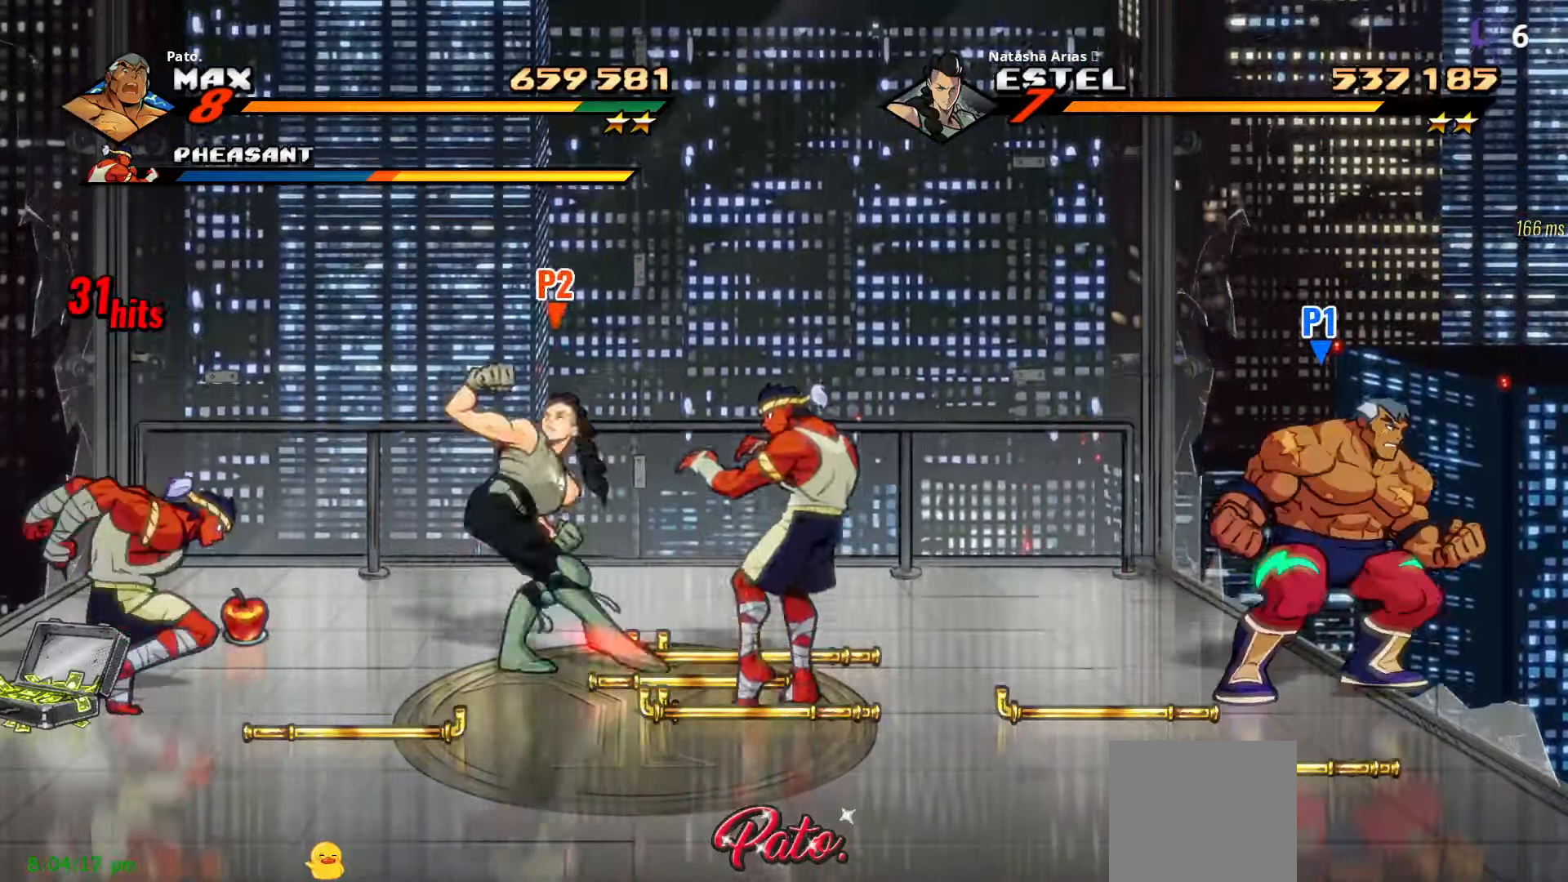
{"dt_ms": 500, "buttons": ["B", "DPAD_LEFT"], "right_stick": "center", "events": [[433, "B", "down"]]}
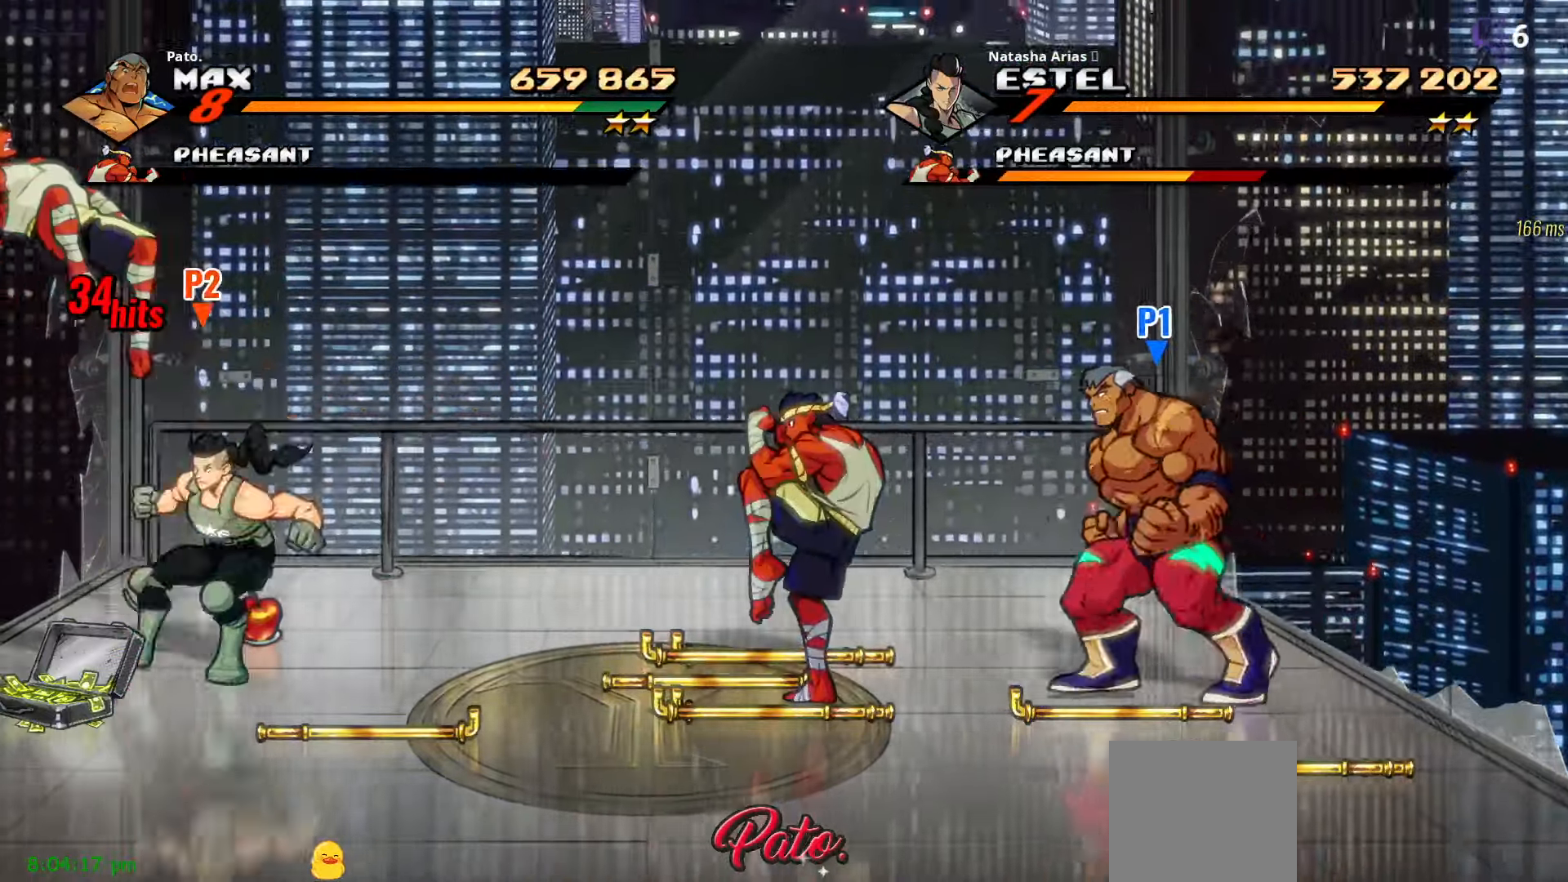
{"dt_ms": 500, "buttons": ["DPAD_LEFT"], "right_stick": "center", "events": [[17, "B", "up"]]}
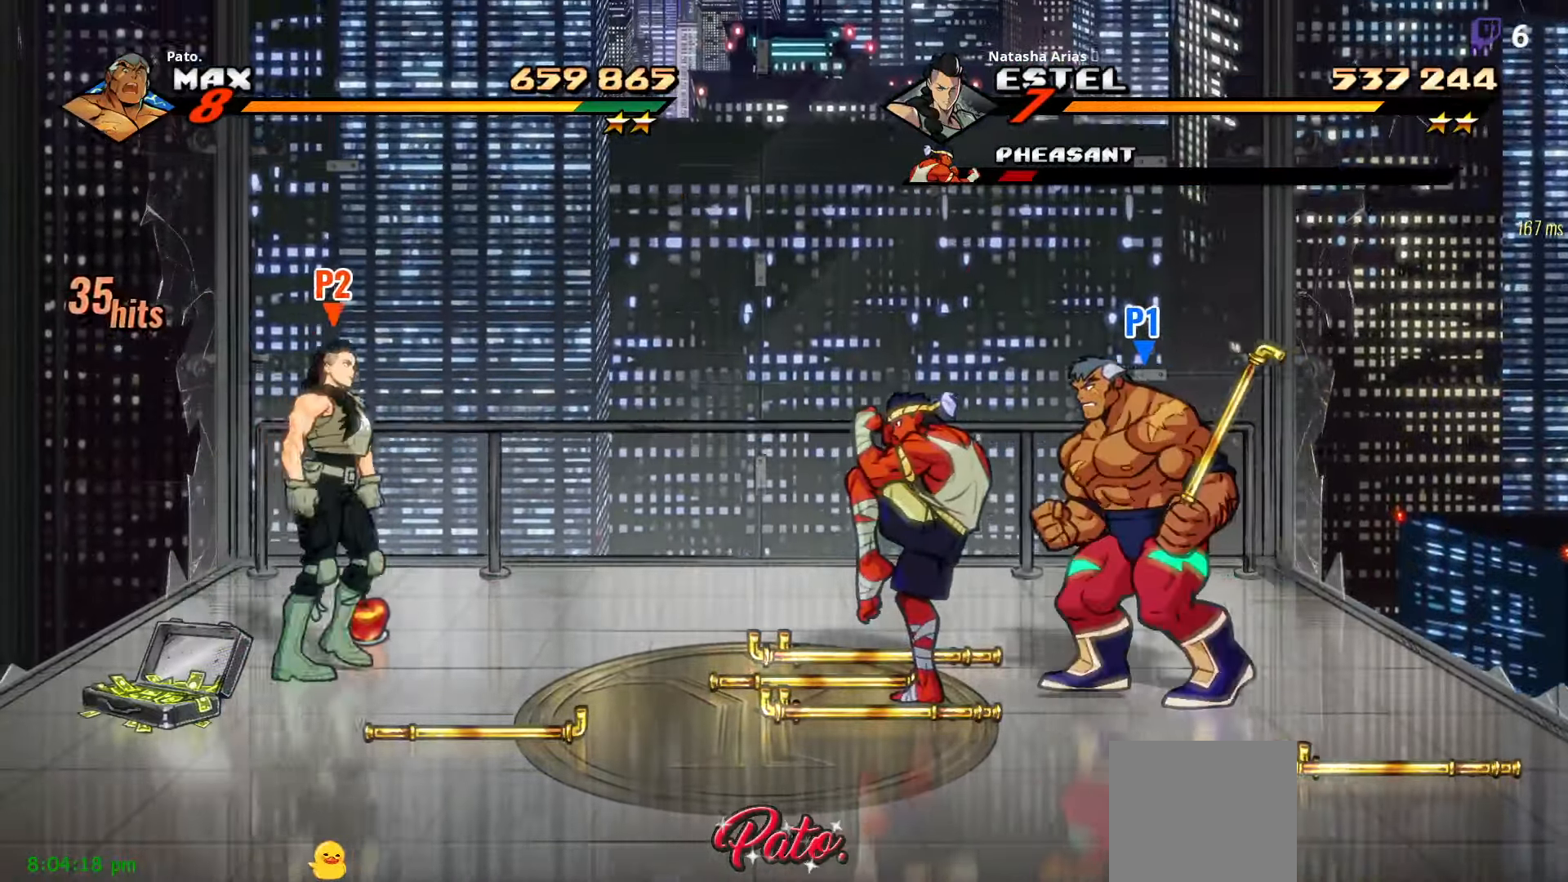
{"dt_ms": 500, "buttons": ["DPAD_LEFT"], "right_stick": "center", "events": [[417, "A", "down"], [500, "A", "up"]]}
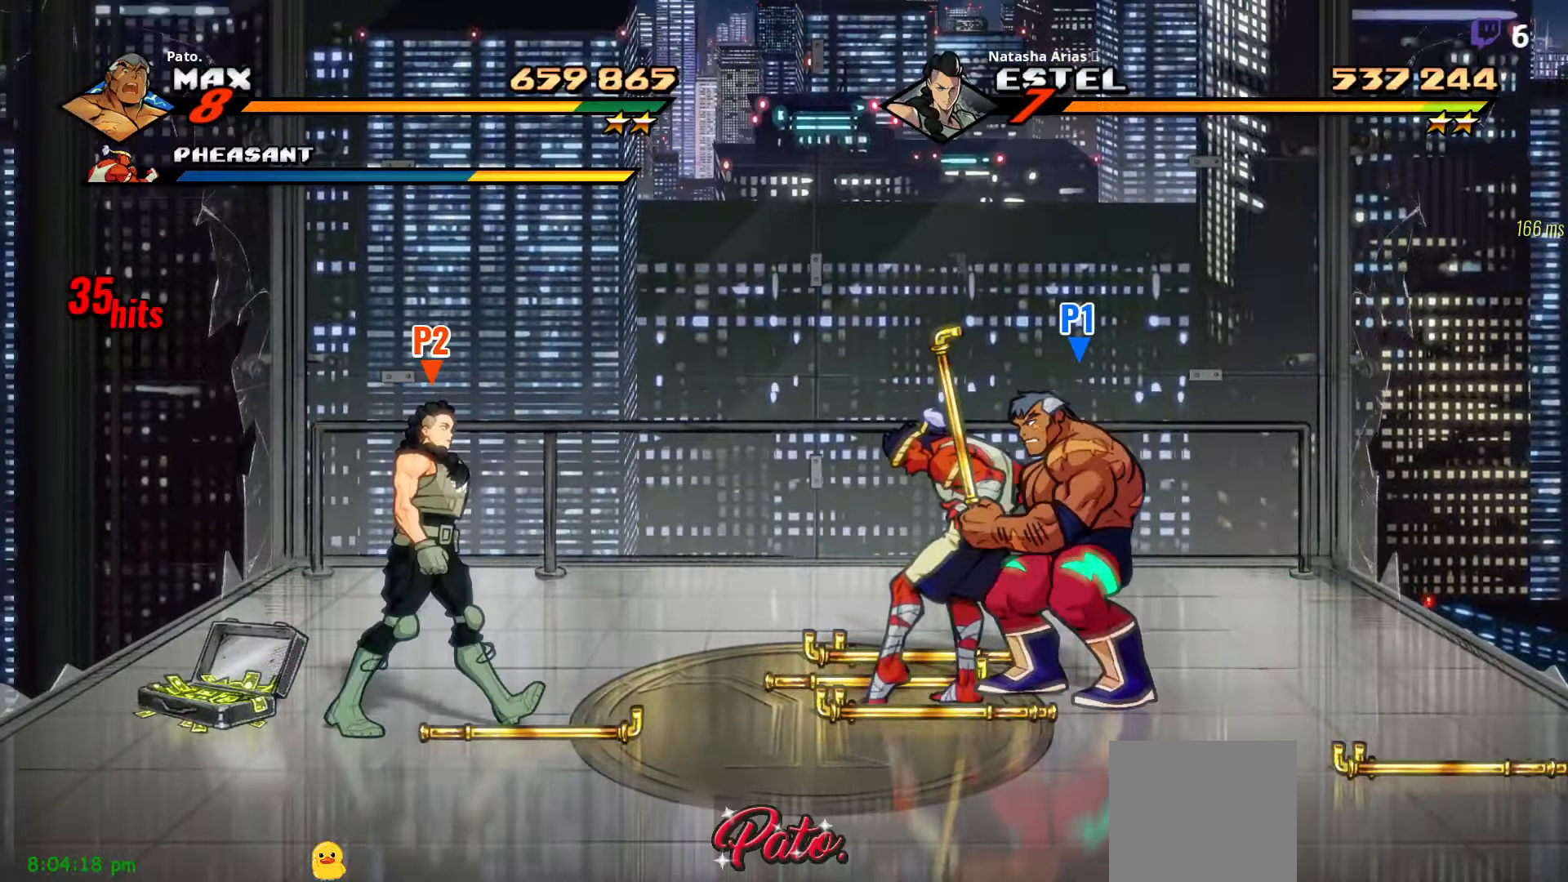
{"dt_ms": 500, "buttons": ["DPAD_LEFT"], "right_stick": "center", "events": [[183, "Y", "down"], [267, "Y", "up"]]}
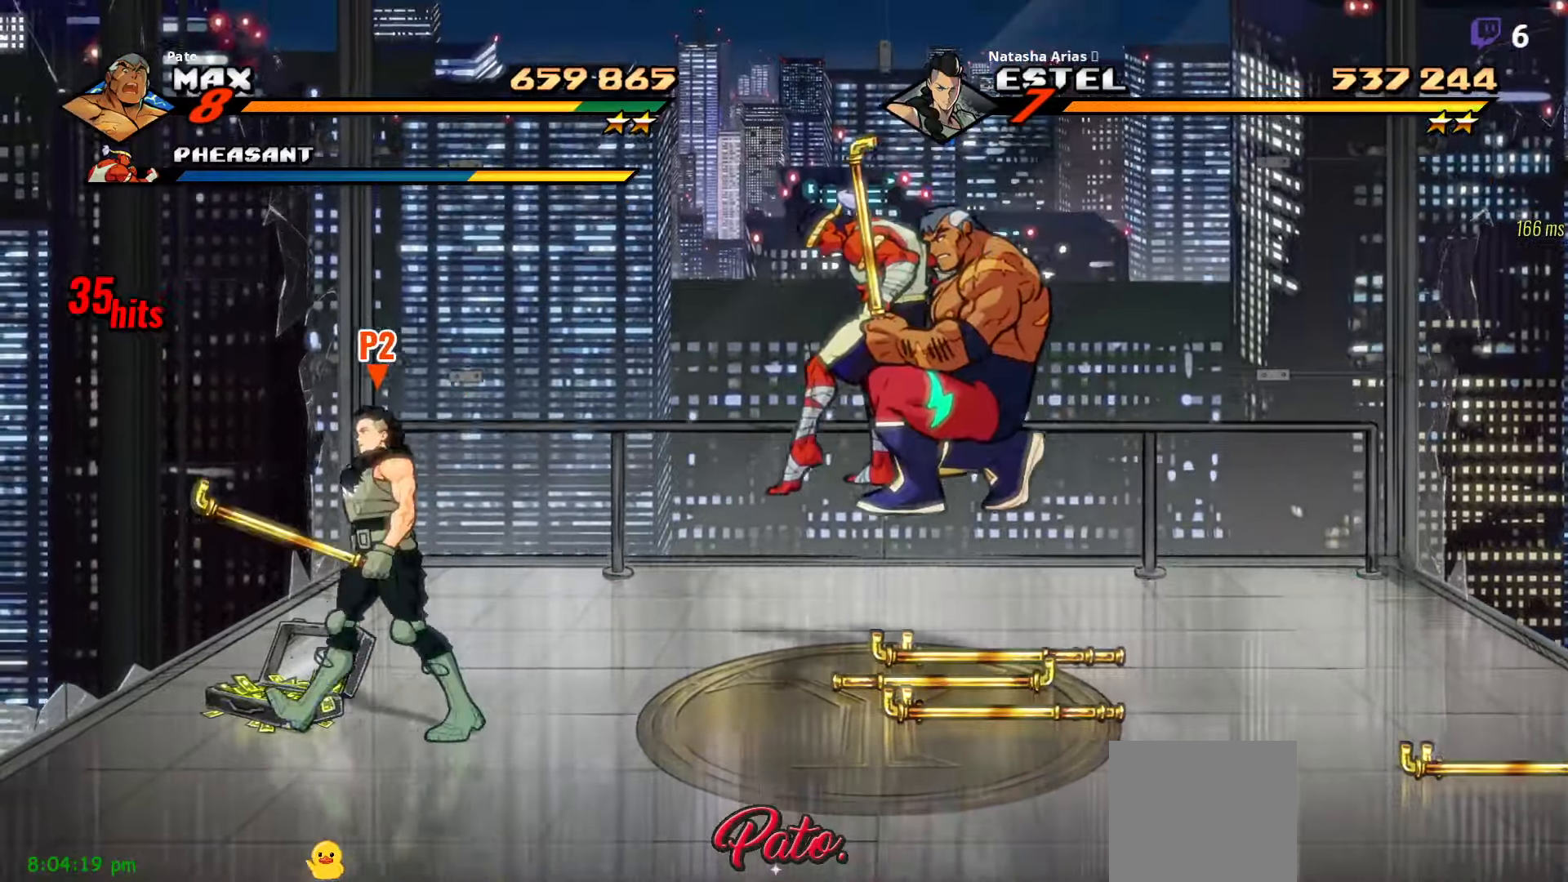
{"dt_ms": 1000, "buttons": ["DPAD_RIGHT"], "right_stick": "center"}
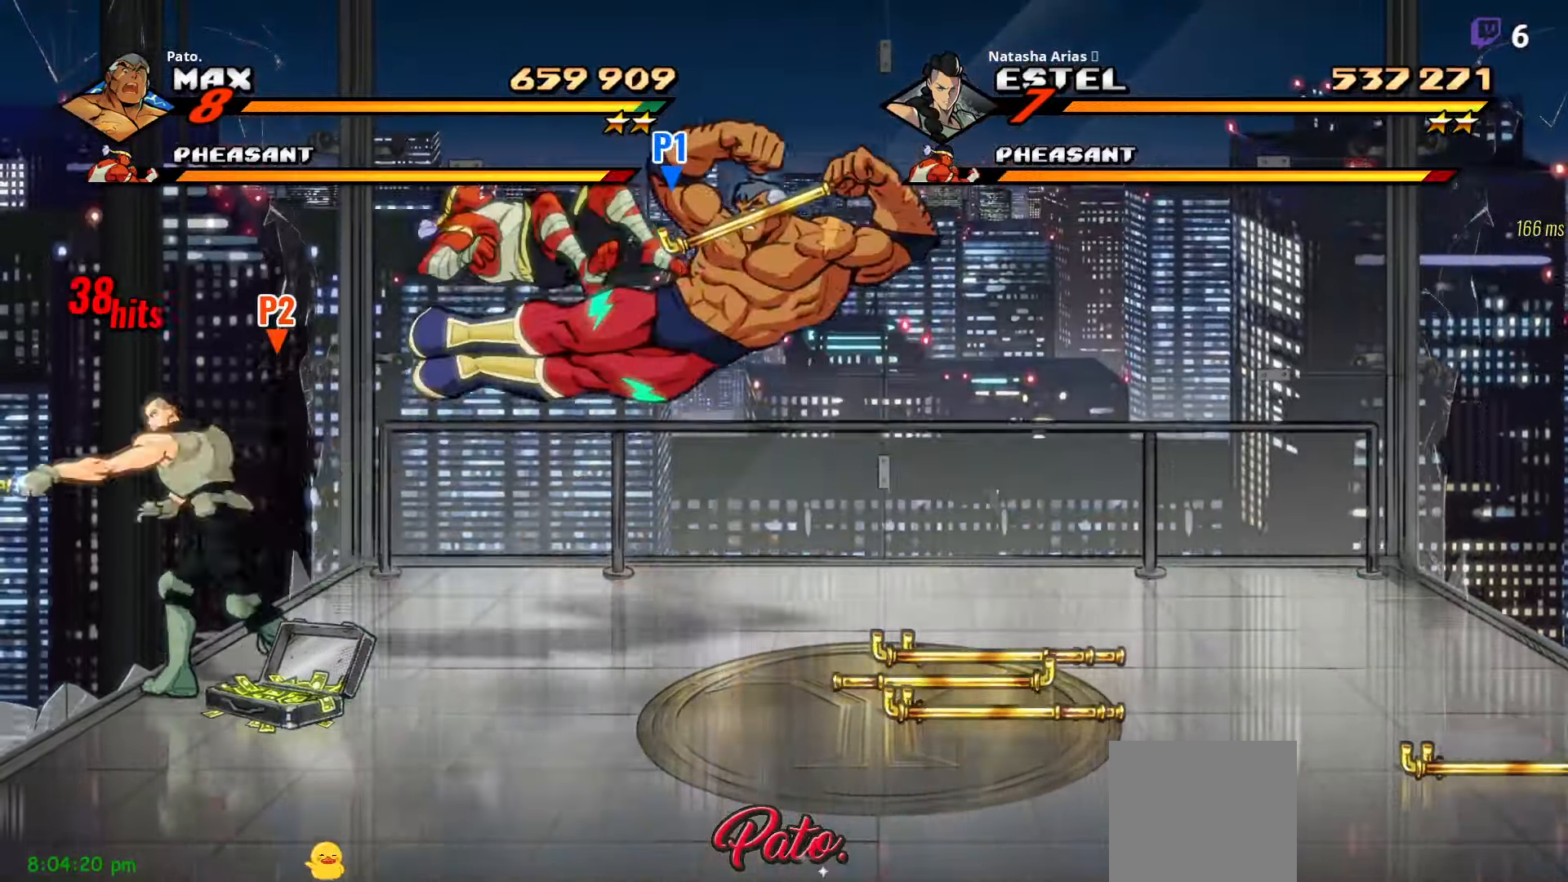
{"dt_ms": 500, "buttons": ["DPAD_RIGHT"], "right_stick": "center", "events": []}
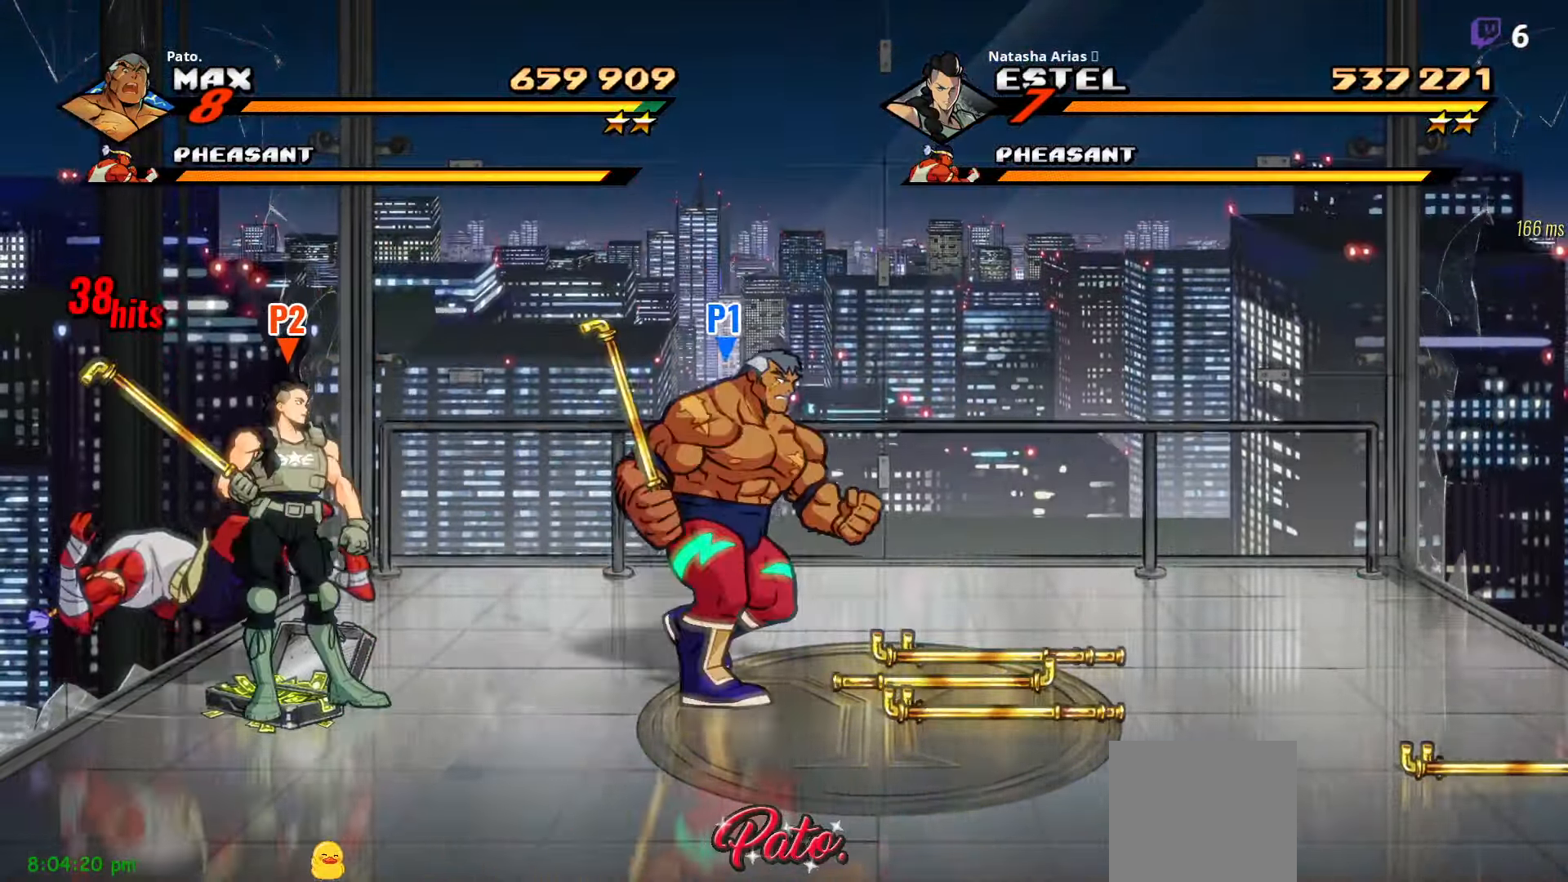
{"dt_ms": 500, "buttons": ["DPAD_LEFT"], "right_stick": "center", "events": [[417, "DPAD_RIGHT", "up"], [467, "DPAD_LEFT", "down"]]}
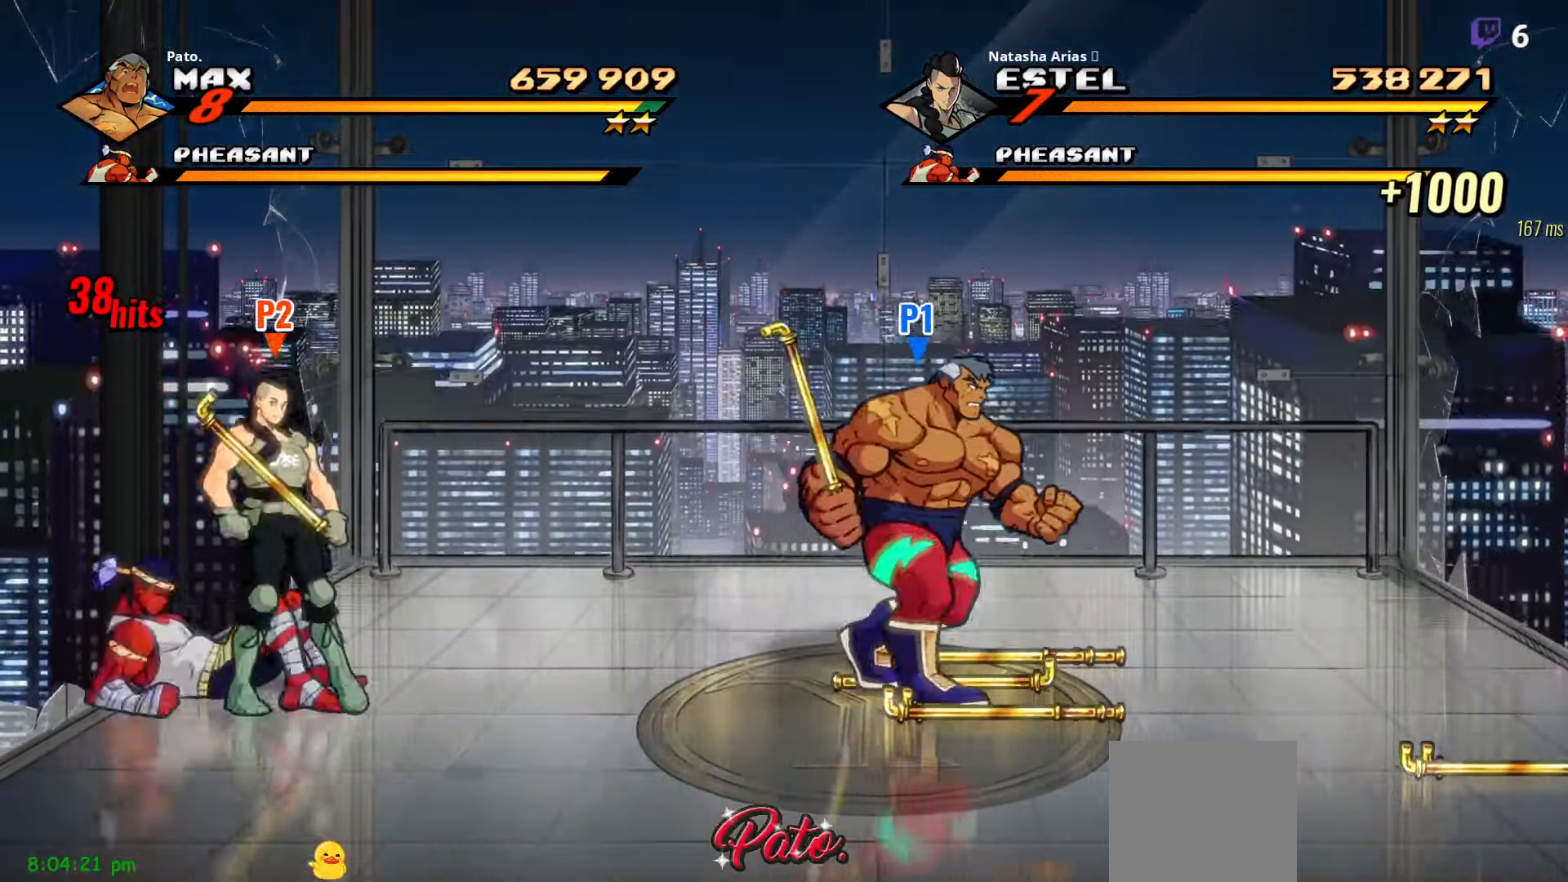
{"dt_ms": 500, "buttons": ["DPAD_LEFT"], "right_stick": "center", "events": [[17, "B", "down"], [83, "B", "up"], [117, "DPAD_LEFT", "up"], [167, "DPAD_RIGHT", "down"], [400, "B", "down"], [417, "DPAD_RIGHT", "up"], [467, "DPAD_LEFT", "down"], [500, "B", "up"]]}
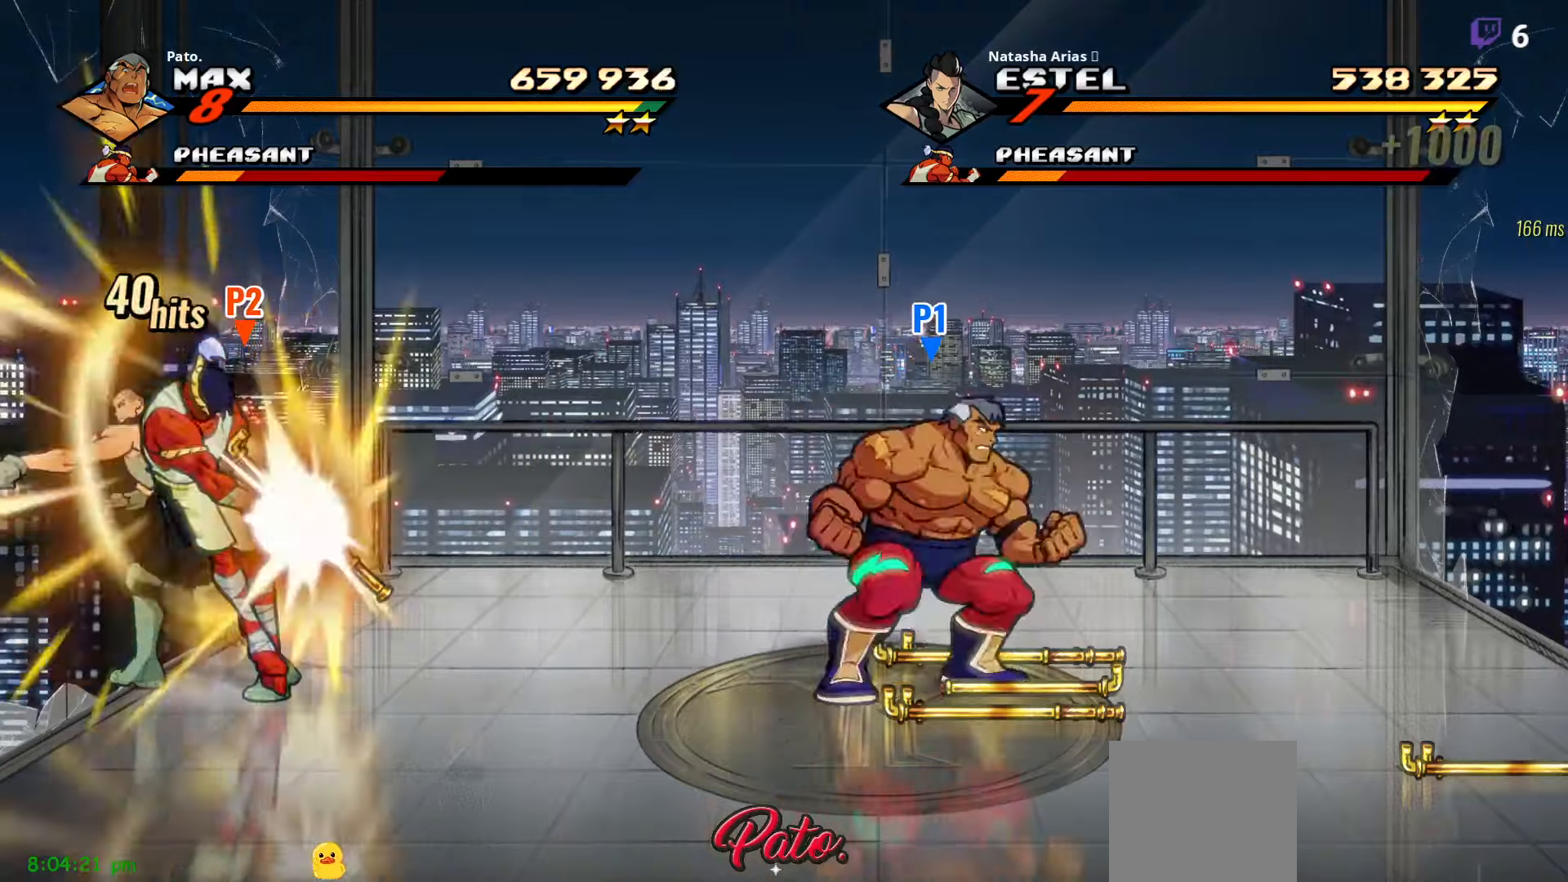
{"dt_ms": 500, "buttons": [], "right_stick": "center", "events": [[84, "B", "down"], [150, "B", "up"], [200, "B", "down"], [300, "B", "up"], [367, "DPAD_LEFT", "up"]]}
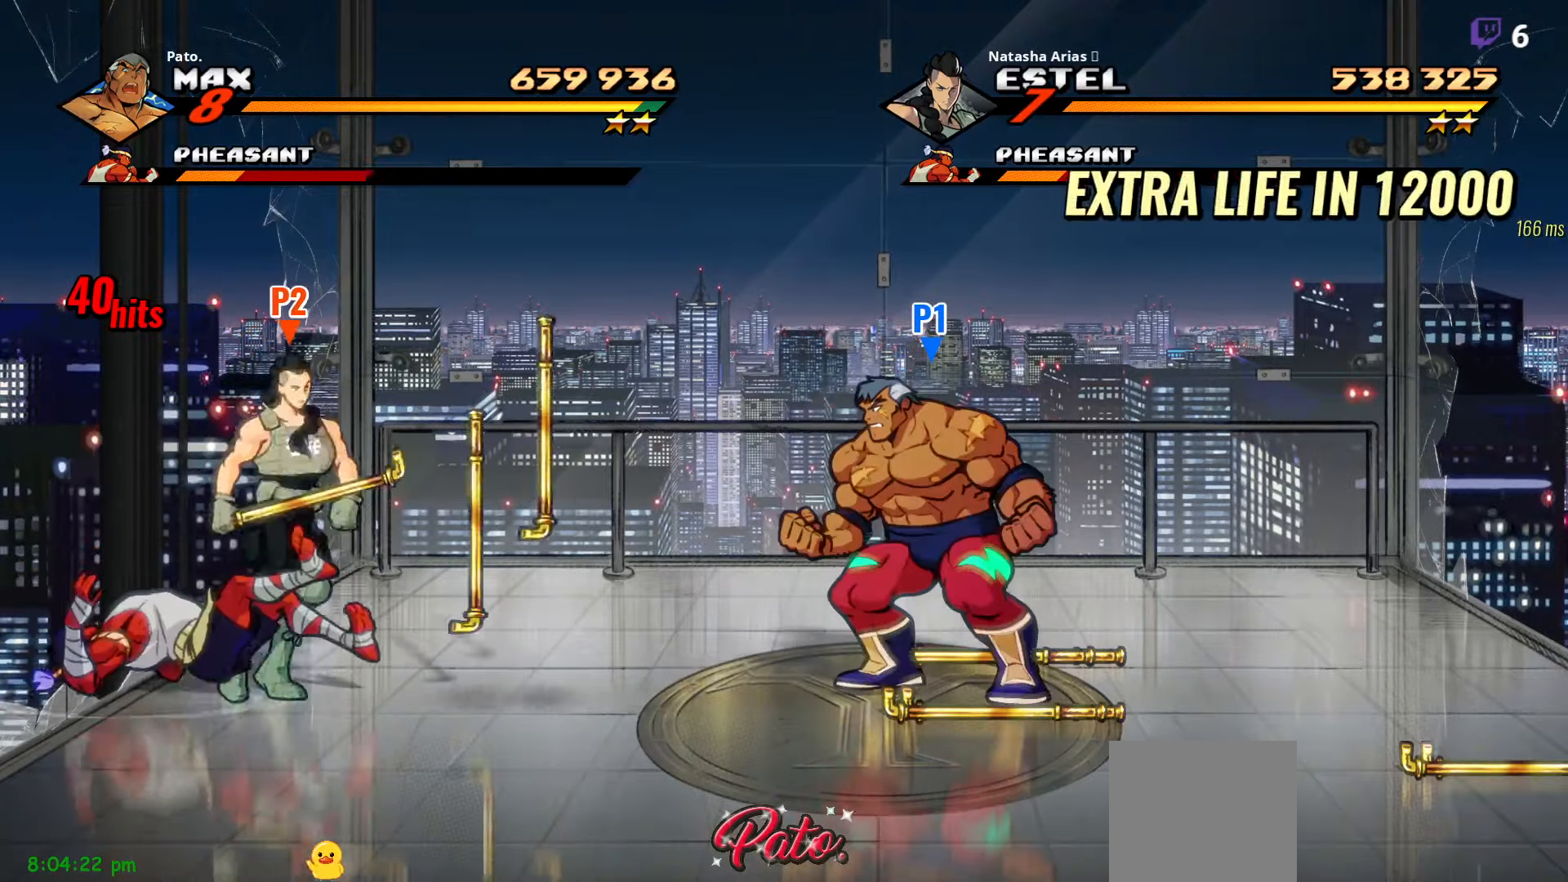
{"dt_ms": 500, "buttons": [], "right_stick": "center", "events": [[217, "B", "down"], [300, "DPAD_LEFT", "down"], [334, "B", "up"], [400, "B", "down"], [484, "B", "up"], [500, "DPAD_LEFT", "up"]]}
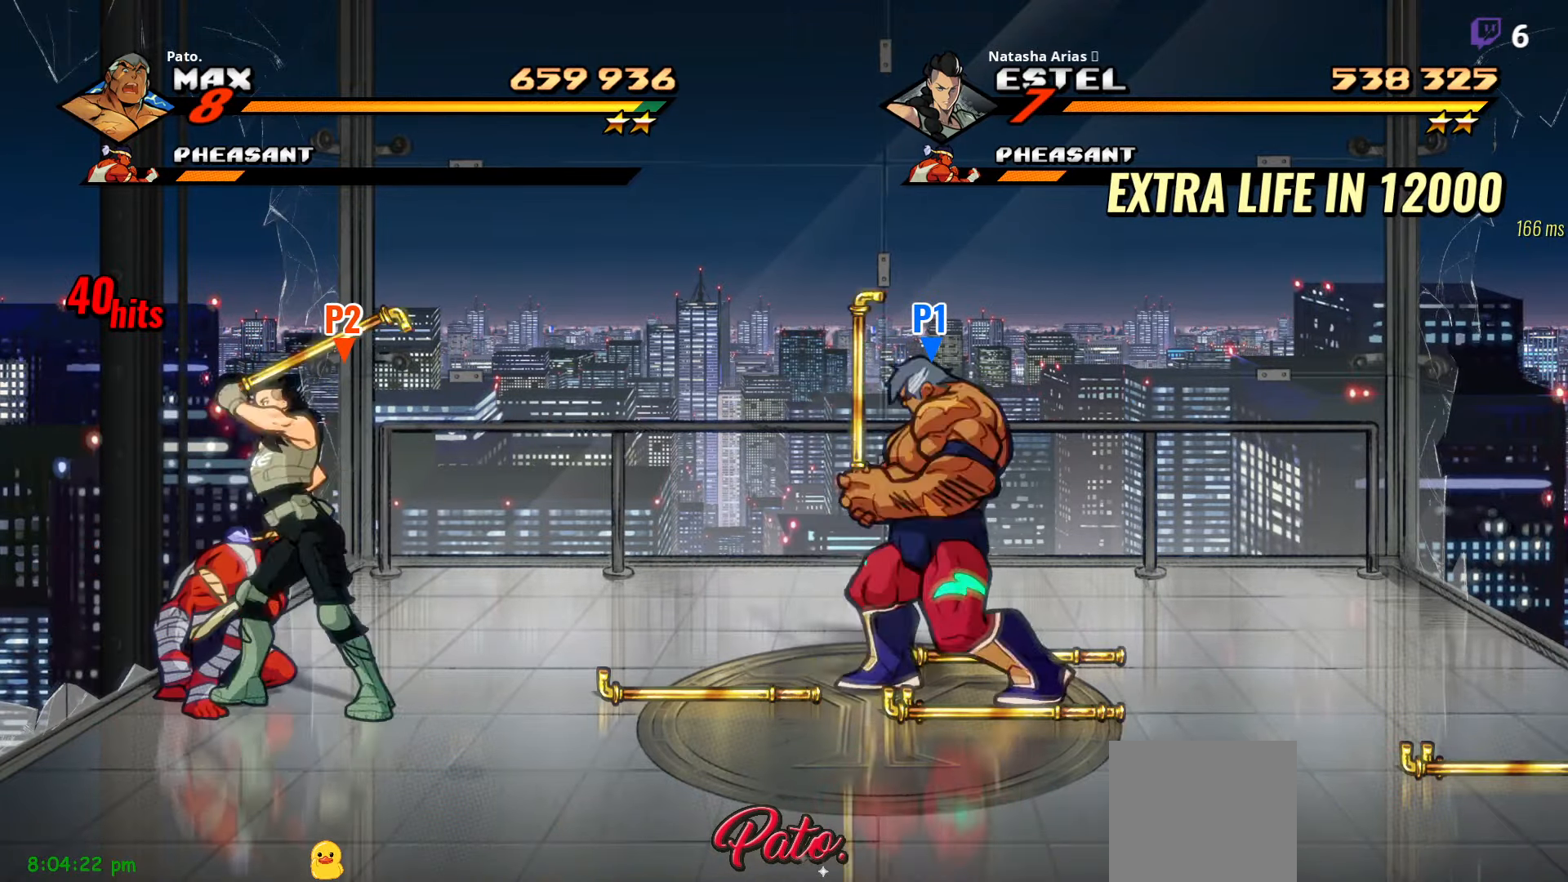
{"dt_ms": 500, "buttons": ["B"], "right_stick": "center", "events": [[400, "B", "down"]]}
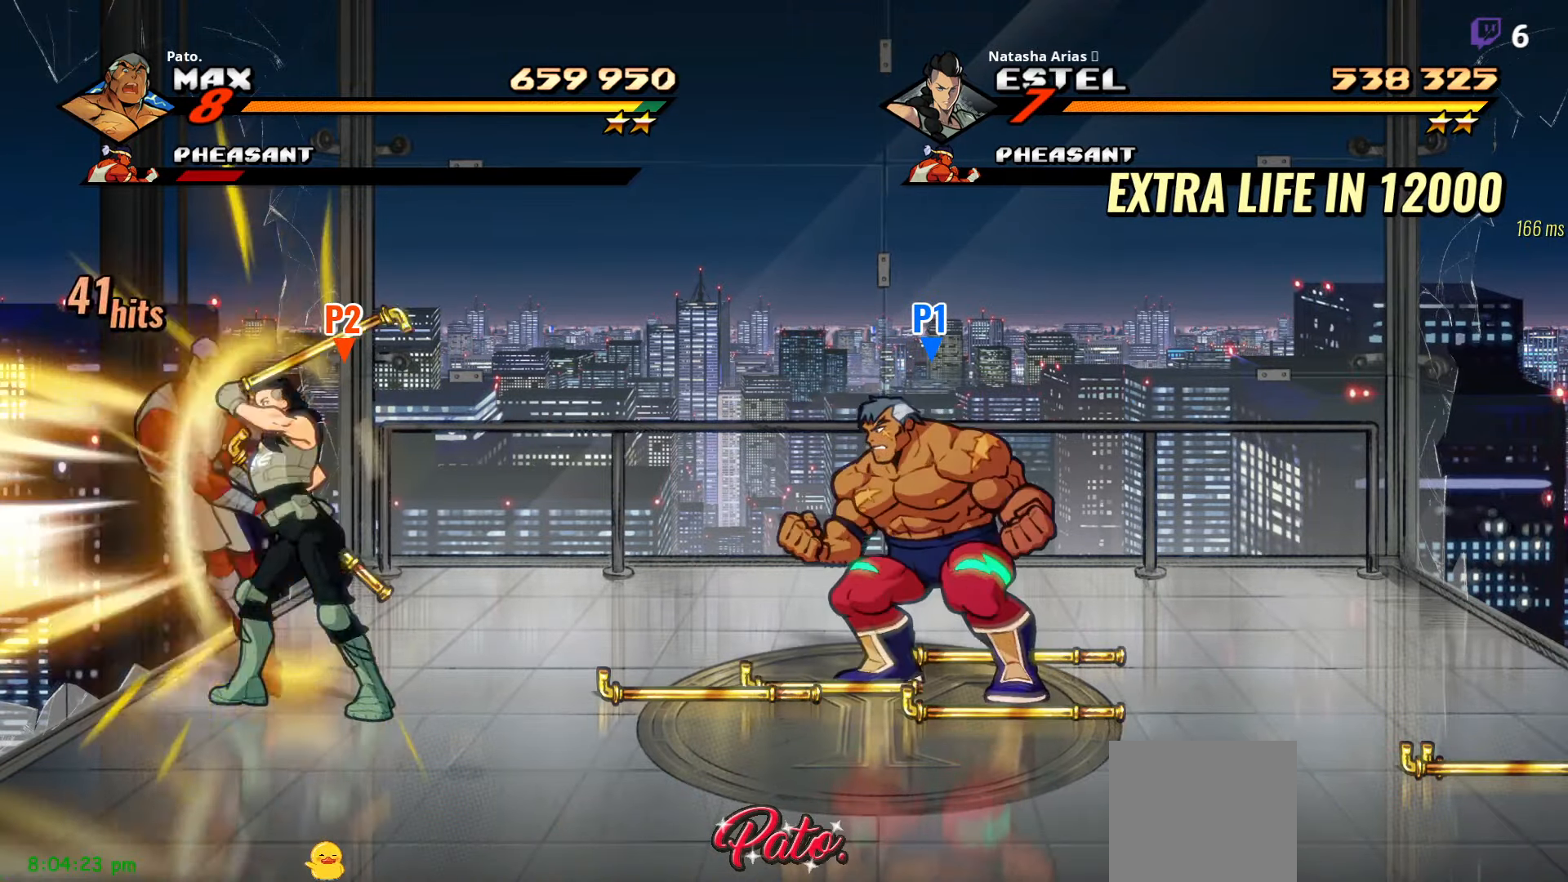
{"dt_ms": 500, "buttons": [], "right_stick": "center", "events": [[17, "B", "up"]]}
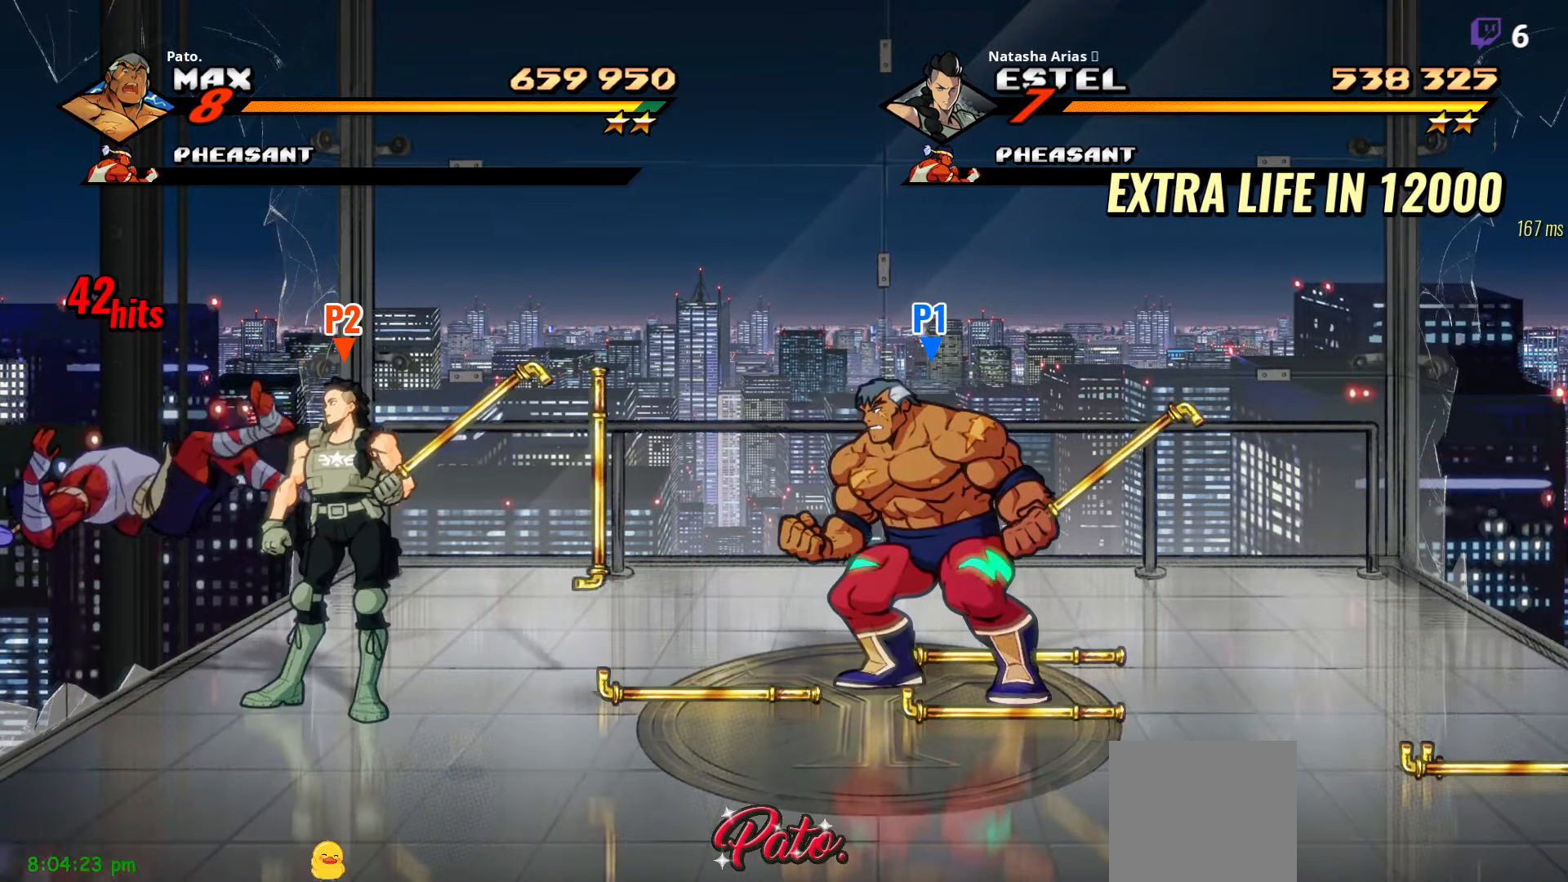
{"dt_ms": 500, "buttons": [], "right_stick": "center", "events": []}
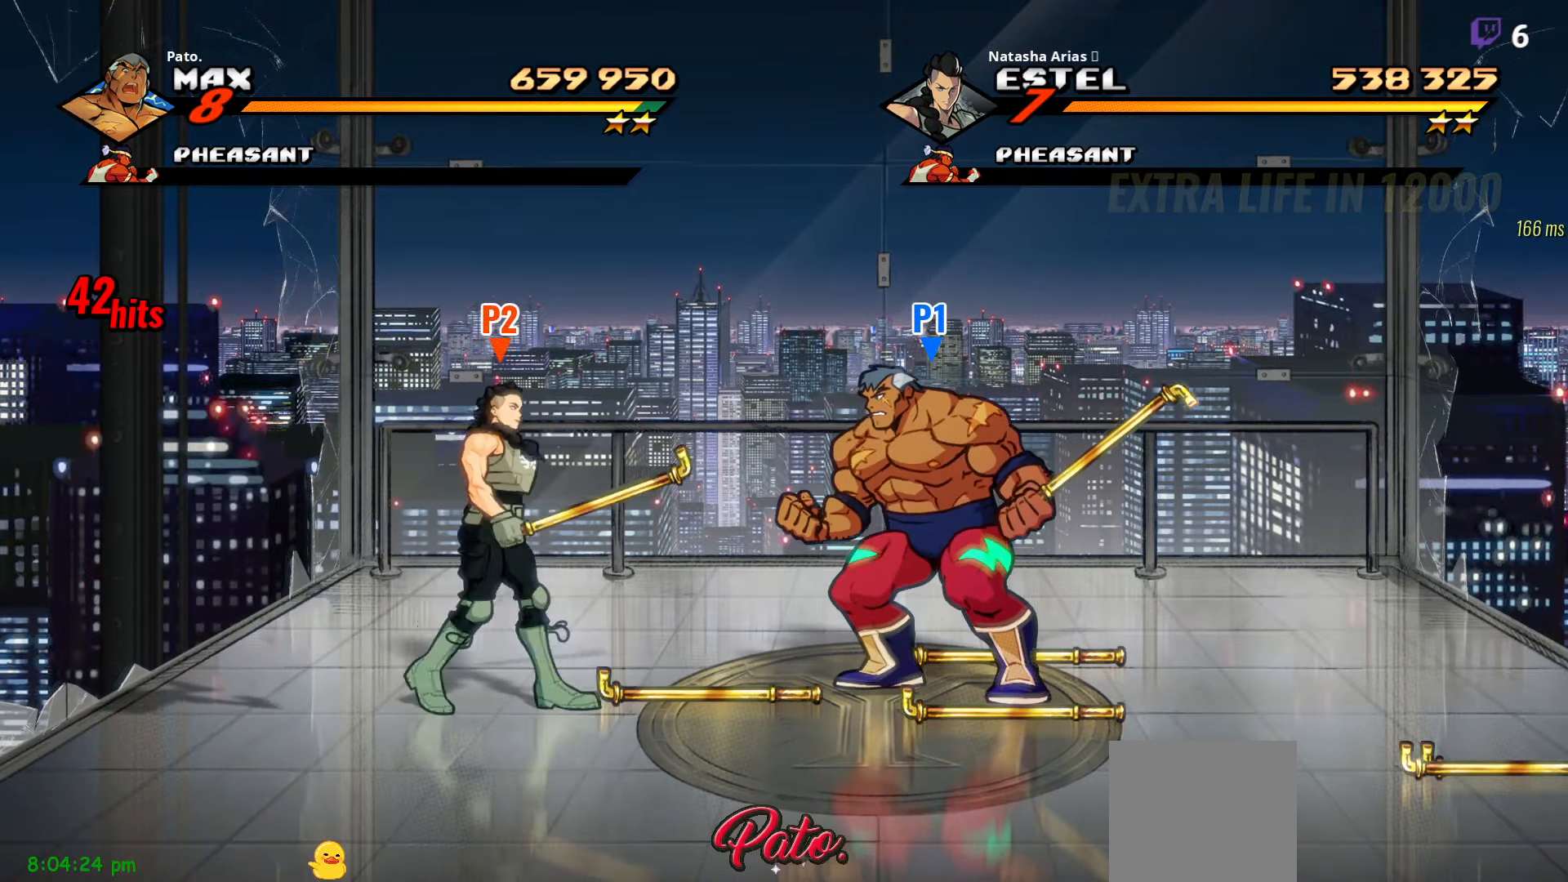
{"dt_ms": 500, "buttons": ["DPAD_RIGHT"], "right_stick": "center", "events": [[67, "DPAD_RIGHT", "down"]]}